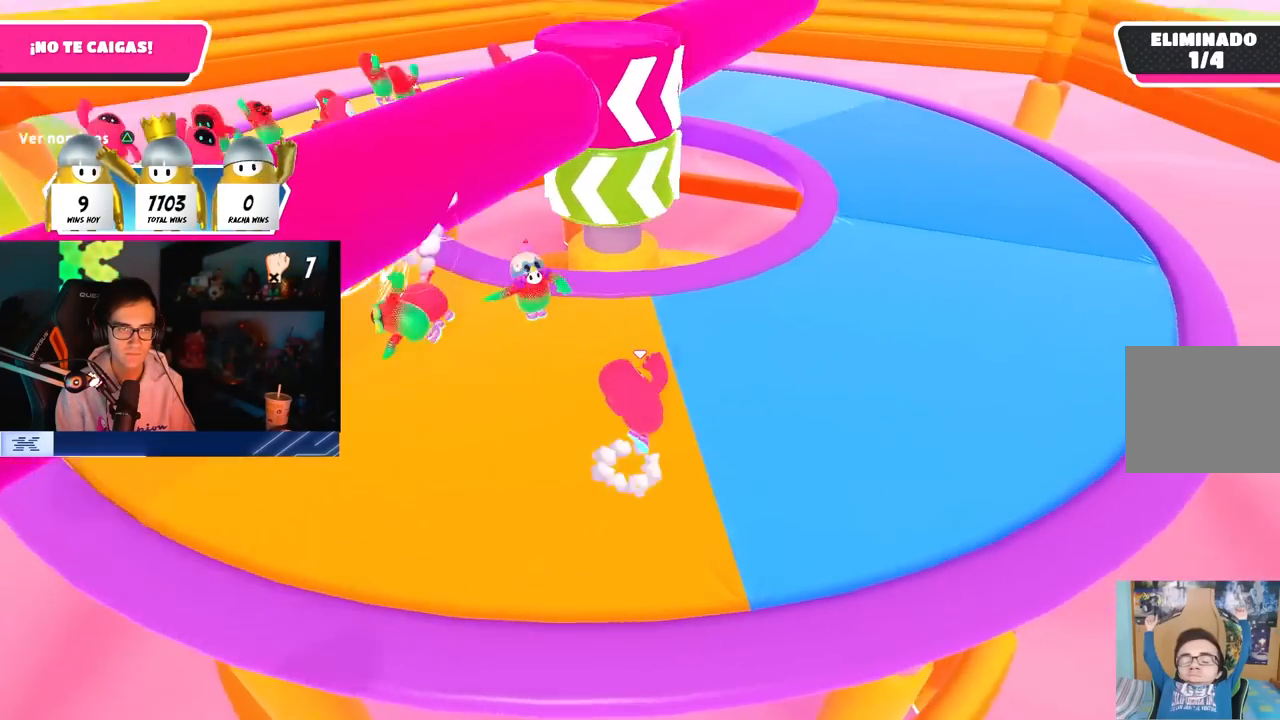
Gameplay with a controller (PlayStation layout); each line is a JSON object with the inputs held at the frame after it. "button_events" lists button changes between this image and that frame as [ms after this image, input, new state], when the widget could be followed in between (sticks are given only as held states). Not read: L1.
{"buttons": [], "left_stick": "left", "right_stick": "center", "button_events": [[100, "CROSS", "up"]]}
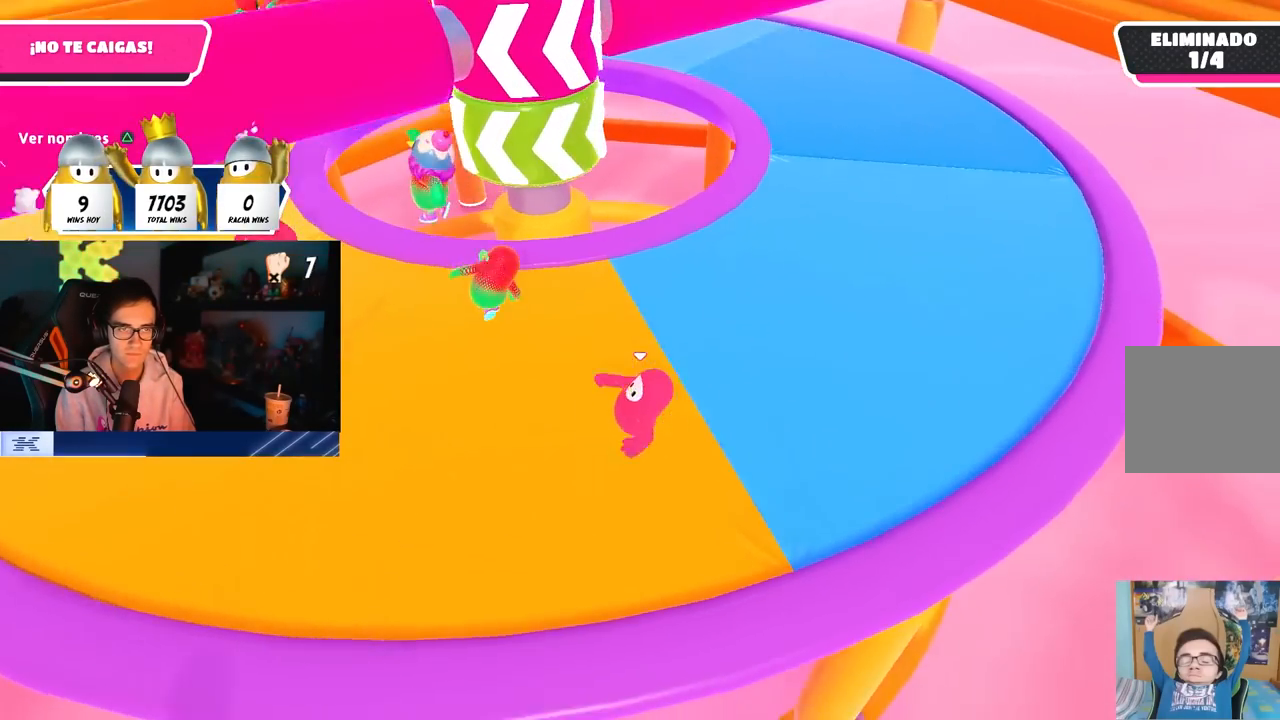
{"buttons": [], "left_stick": "left", "right_stick": "right", "button_events": [[83, "CROSS", "down"], [233, "CROSS", "up"]]}
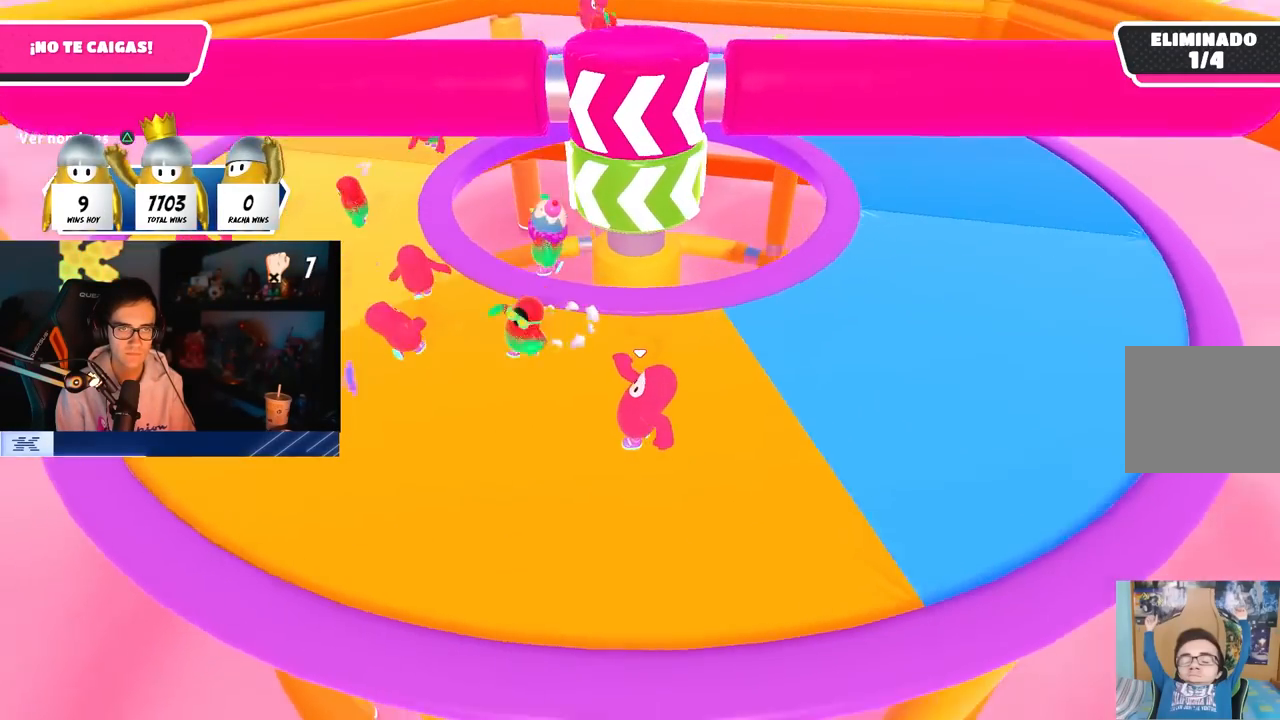
{"buttons": [], "left_stick": "left", "right_stick": "center", "button_events": [[233, "CROSS", "down"], [383, "CROSS", "up"]]}
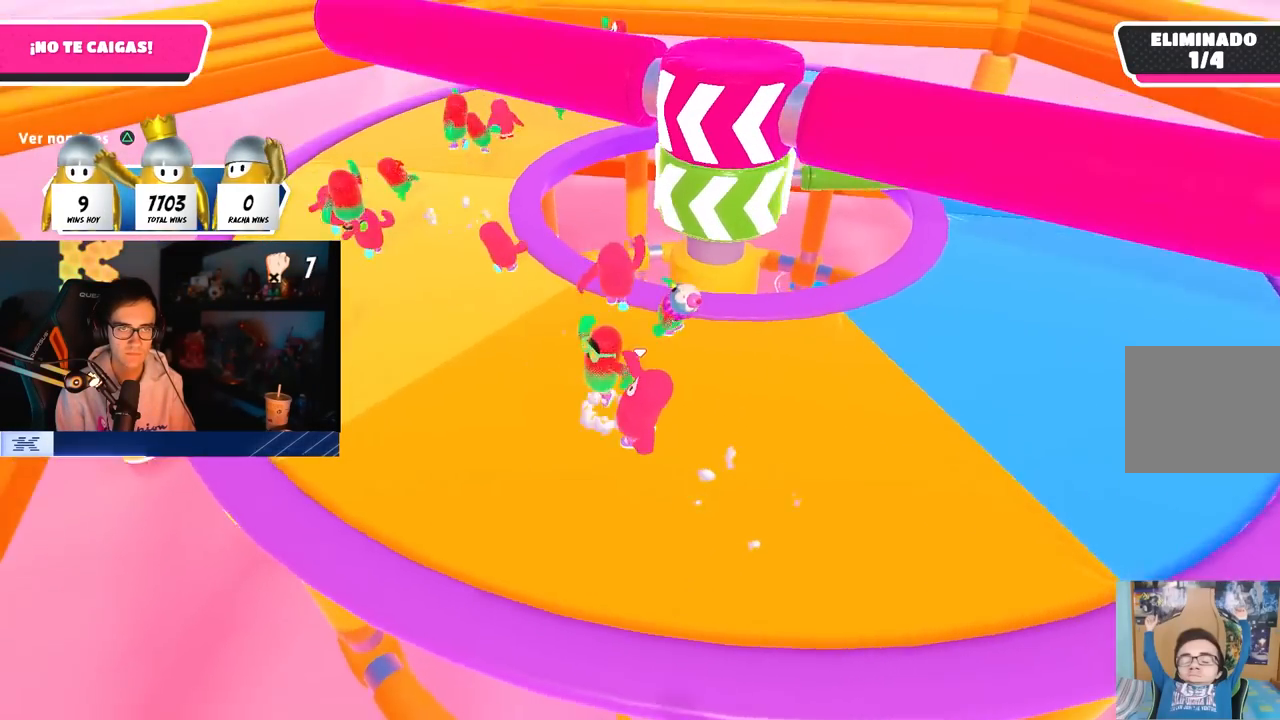
{"buttons": [], "left_stick": "left", "right_stick": "right", "button_events": []}
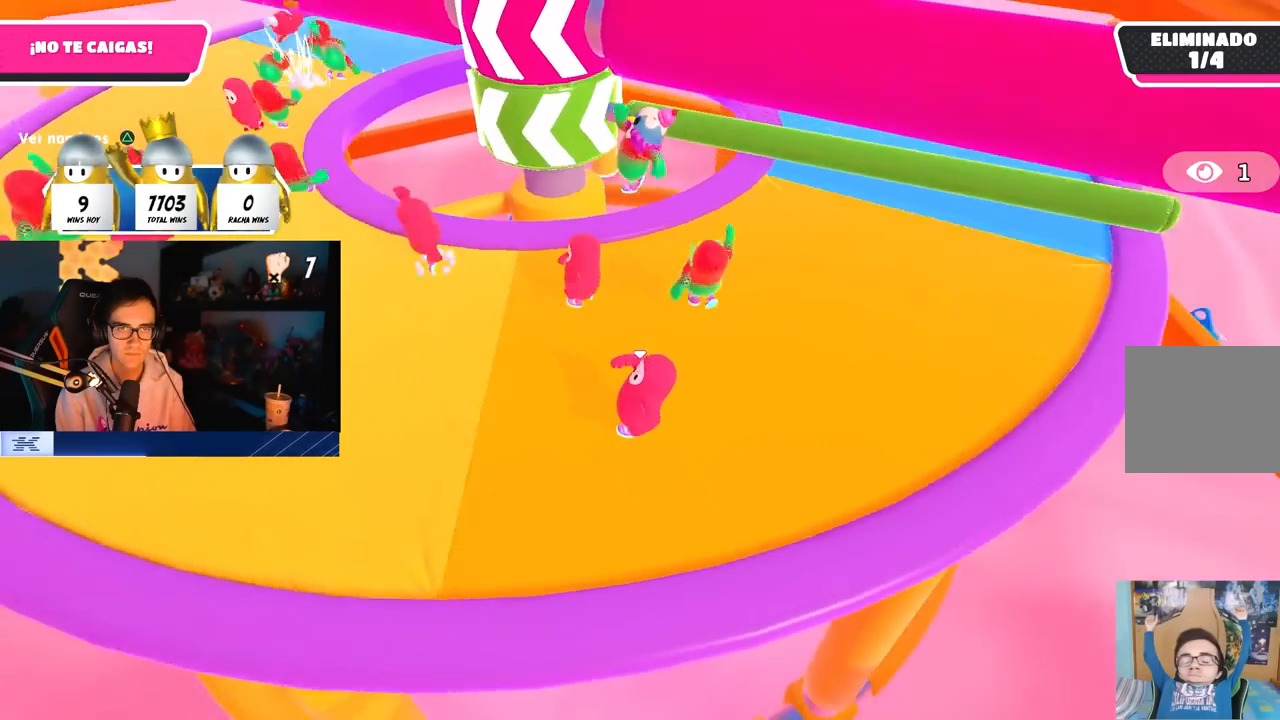
{"buttons": [], "left_stick": "up-right", "right_stick": "center", "button_events": [[117, "CROSS", "down"], [317, "CROSS", "up"]]}
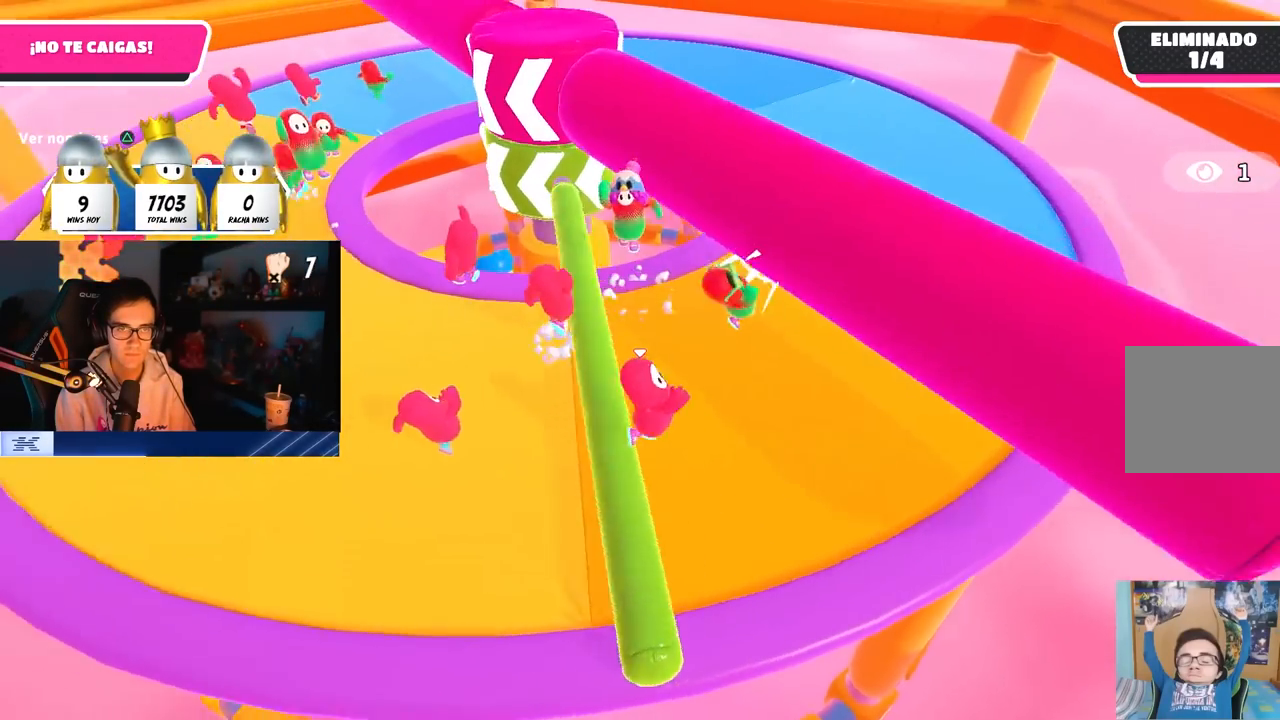
{"buttons": [], "left_stick": "up-right", "right_stick": "center", "button_events": []}
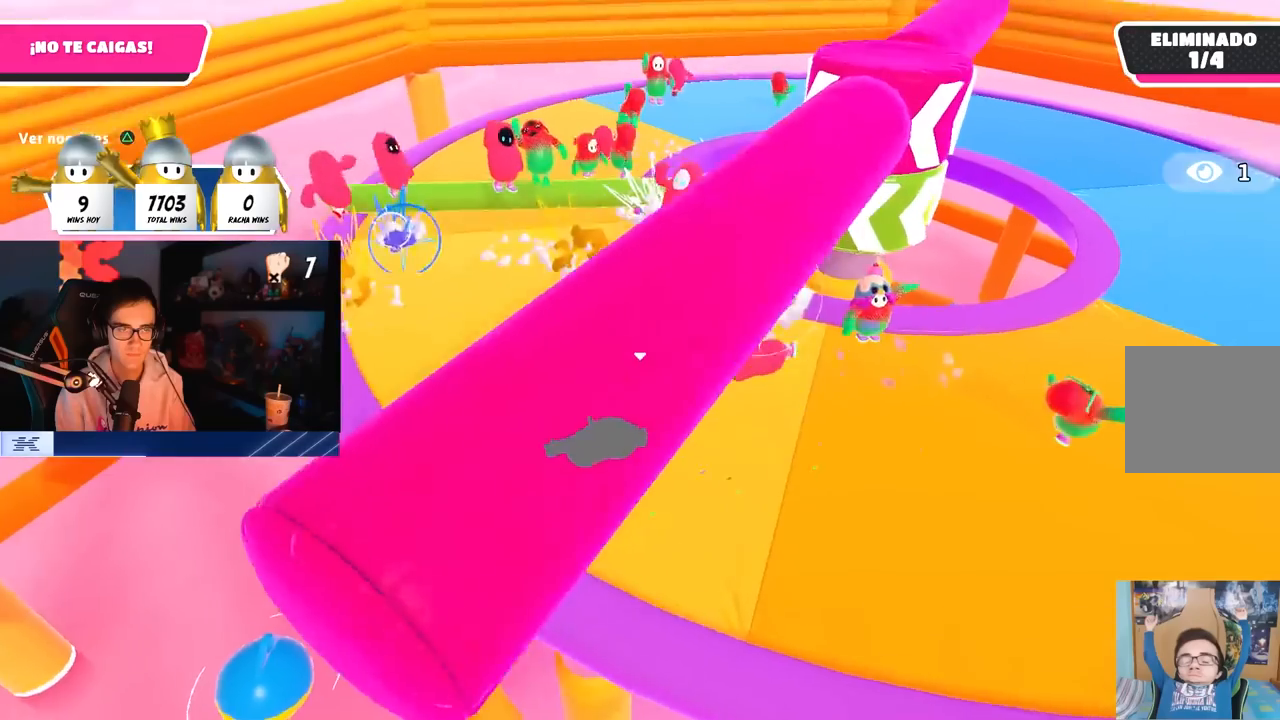
{"buttons": [], "left_stick": "left", "right_stick": "down-right", "button_events": []}
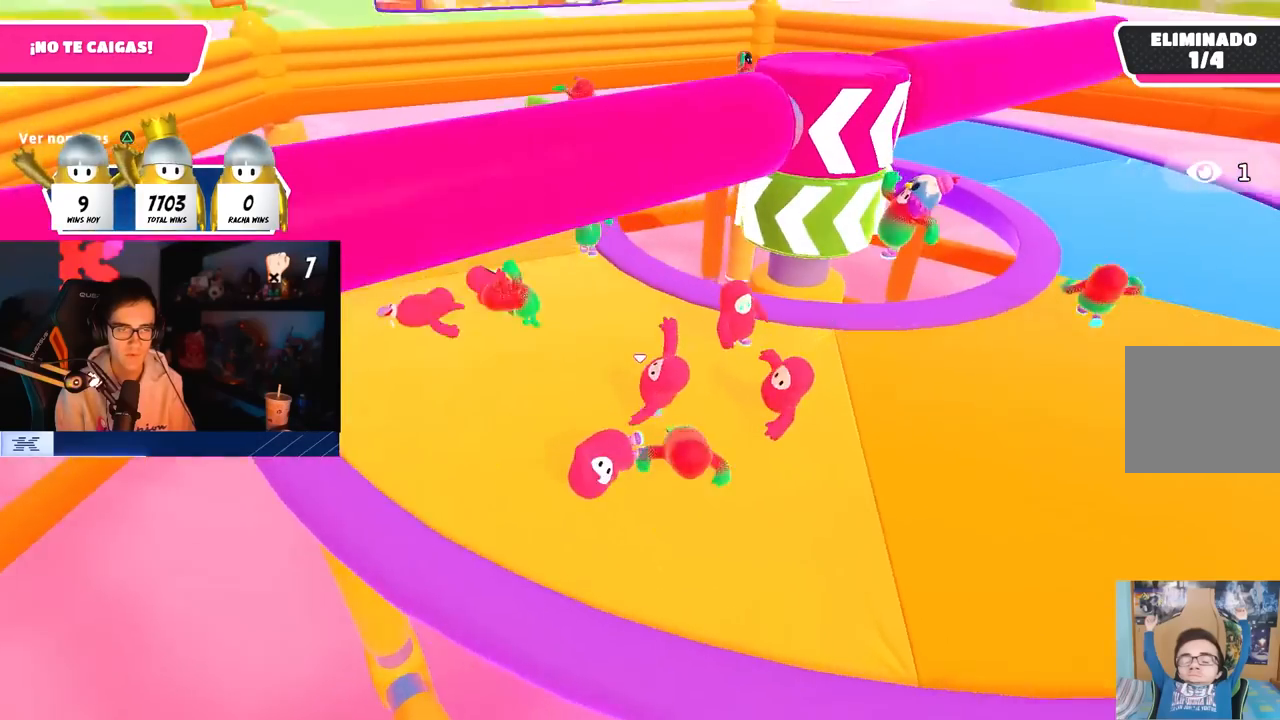
{"buttons": [], "left_stick": "left", "right_stick": "down-right", "button_events": []}
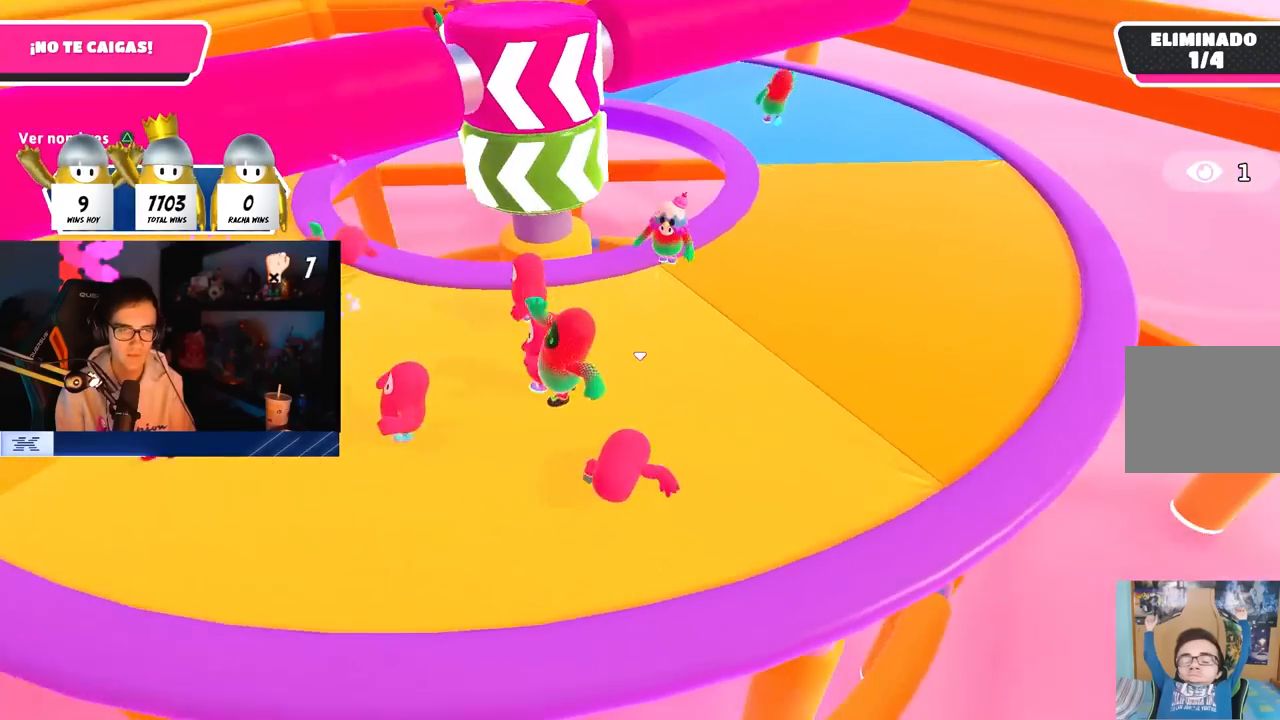
{"buttons": ["CROSS"], "left_stick": "up-right", "right_stick": "center", "button_events": [[350, "CROSS", "down"]]}
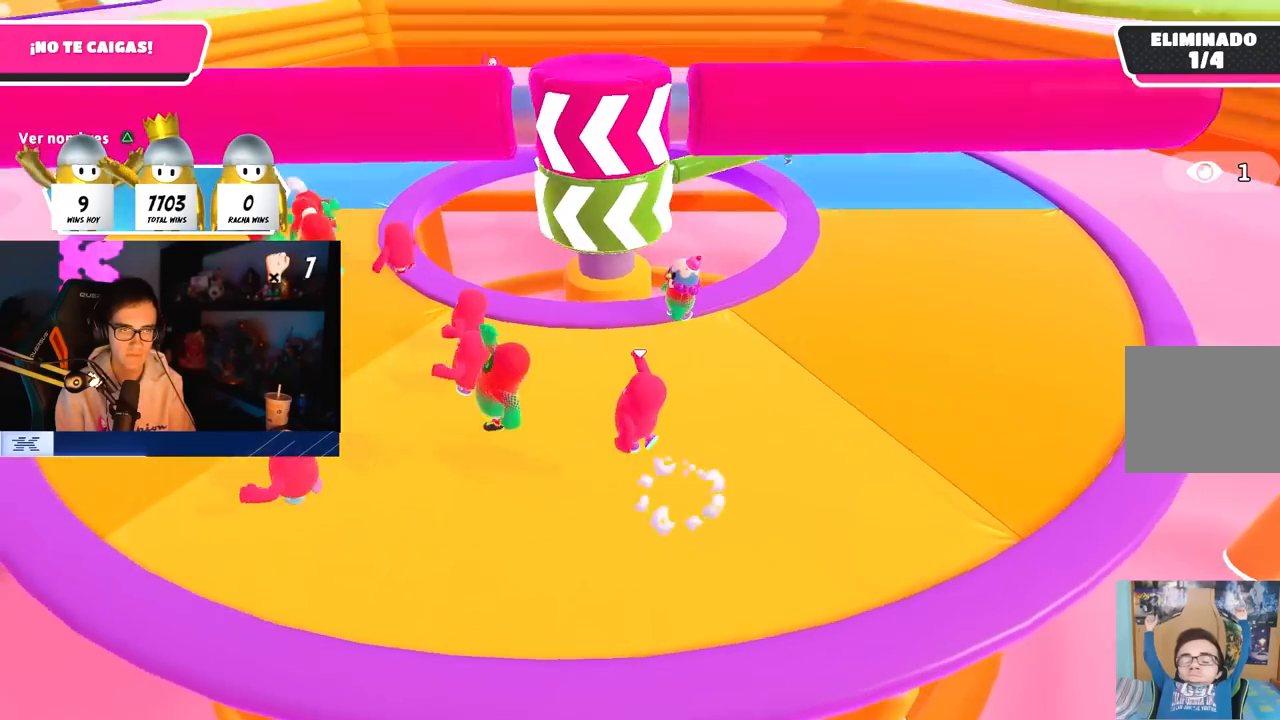
{"buttons": ["CROSS"], "left_stick": "up-right", "right_stick": "center", "button_events": [[83, "CROSS", "up"], [467, "CROSS", "down"]]}
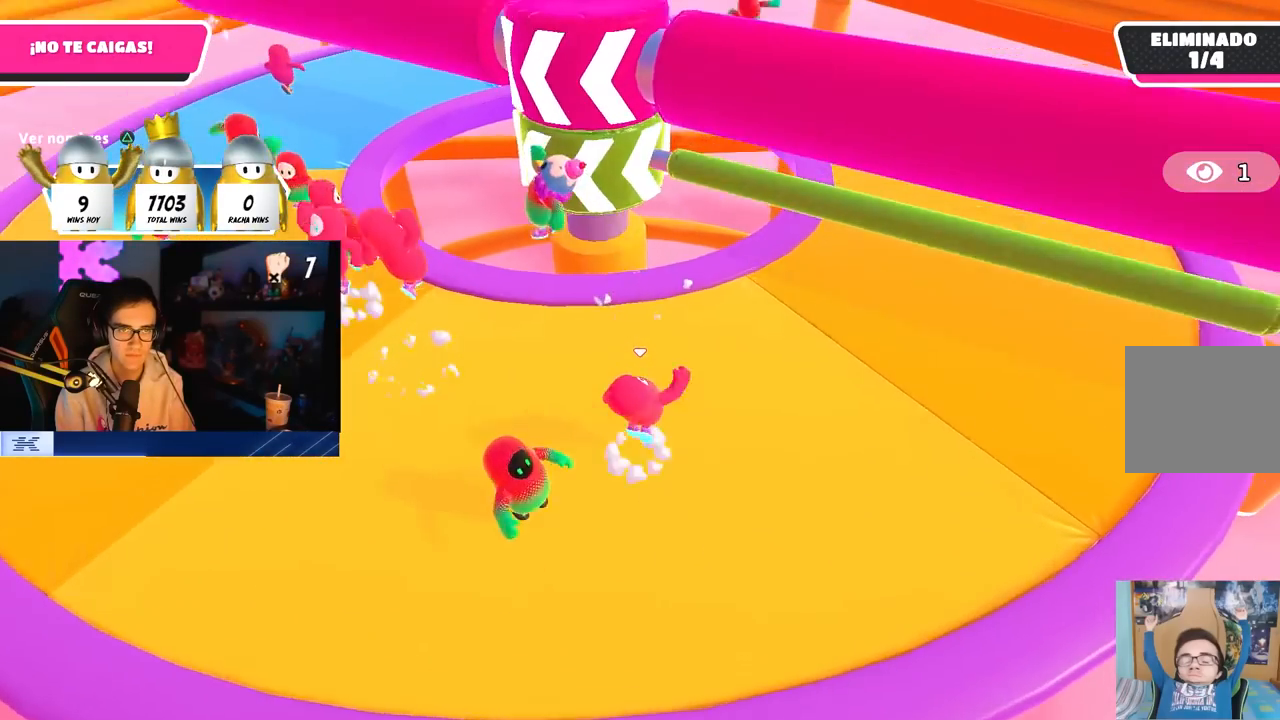
{"buttons": [], "left_stick": "up", "right_stick": "up", "button_events": [[200, "CROSS", "up"]]}
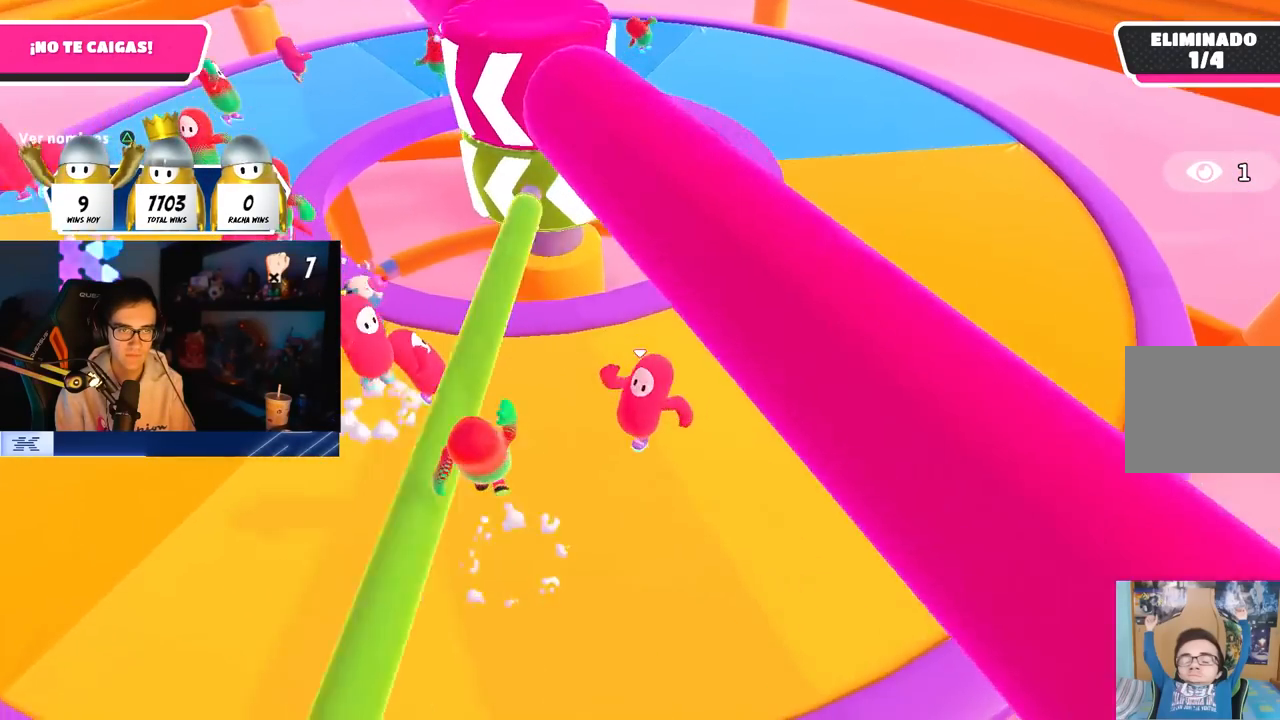
{"buttons": ["CROSS"], "left_stick": "up-right", "right_stick": "center", "button_events": [[383, "CROSS", "down"]]}
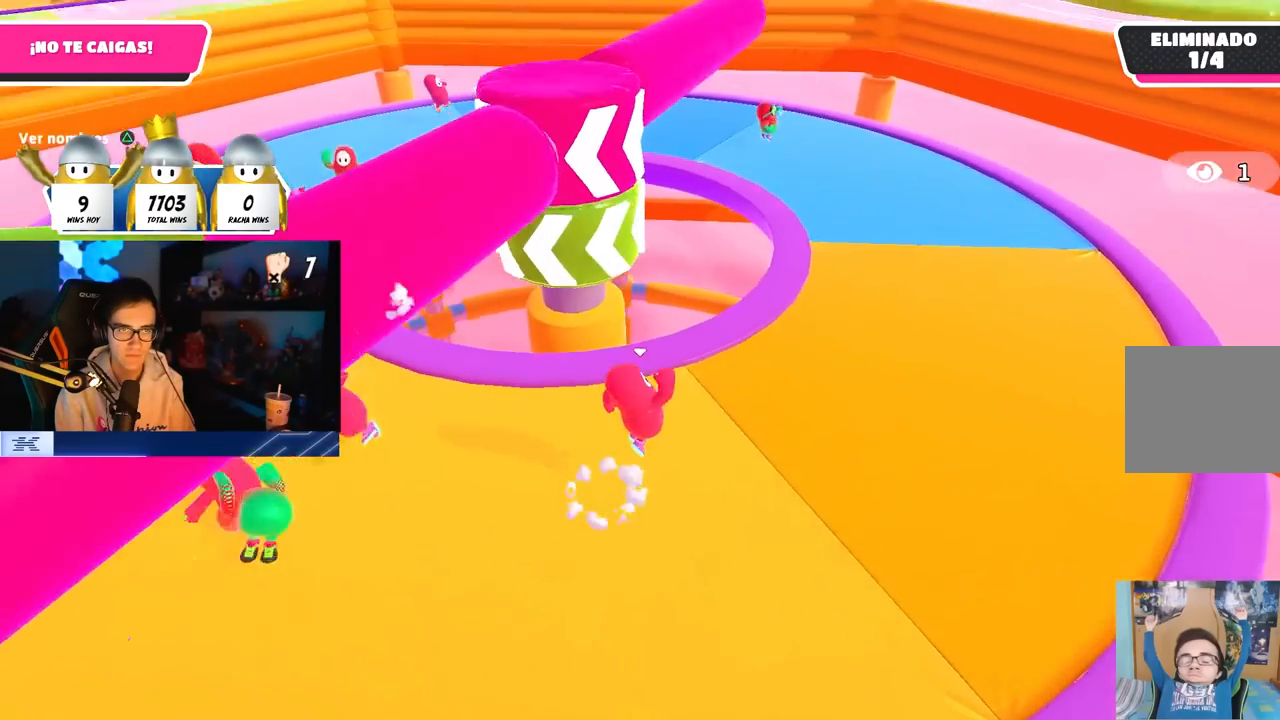
{"buttons": [], "left_stick": "up-right", "right_stick": "down-left", "button_events": [[33, "CROSS", "up"]]}
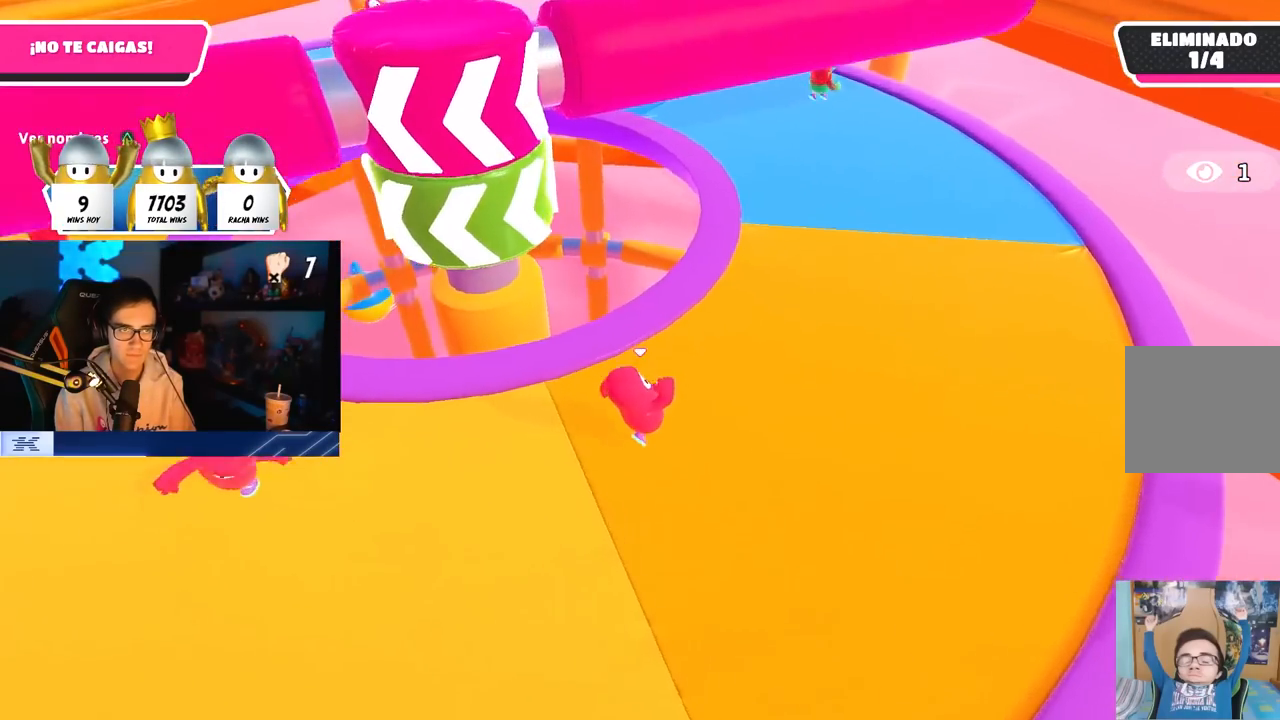
{"buttons": [], "left_stick": "right", "right_stick": "down-left", "button_events": []}
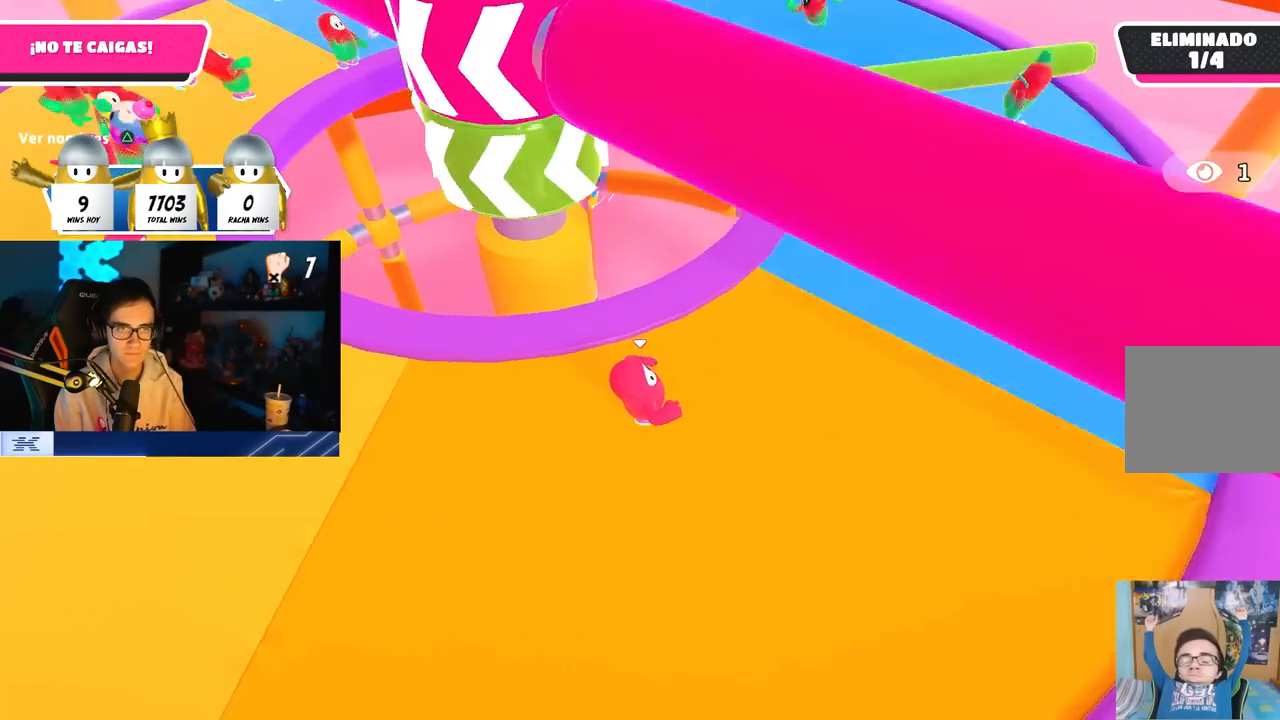
{"buttons": [], "left_stick": "up-right", "right_stick": "center", "button_events": [[317, "CROSS", "down"], [467, "CROSS", "up"]]}
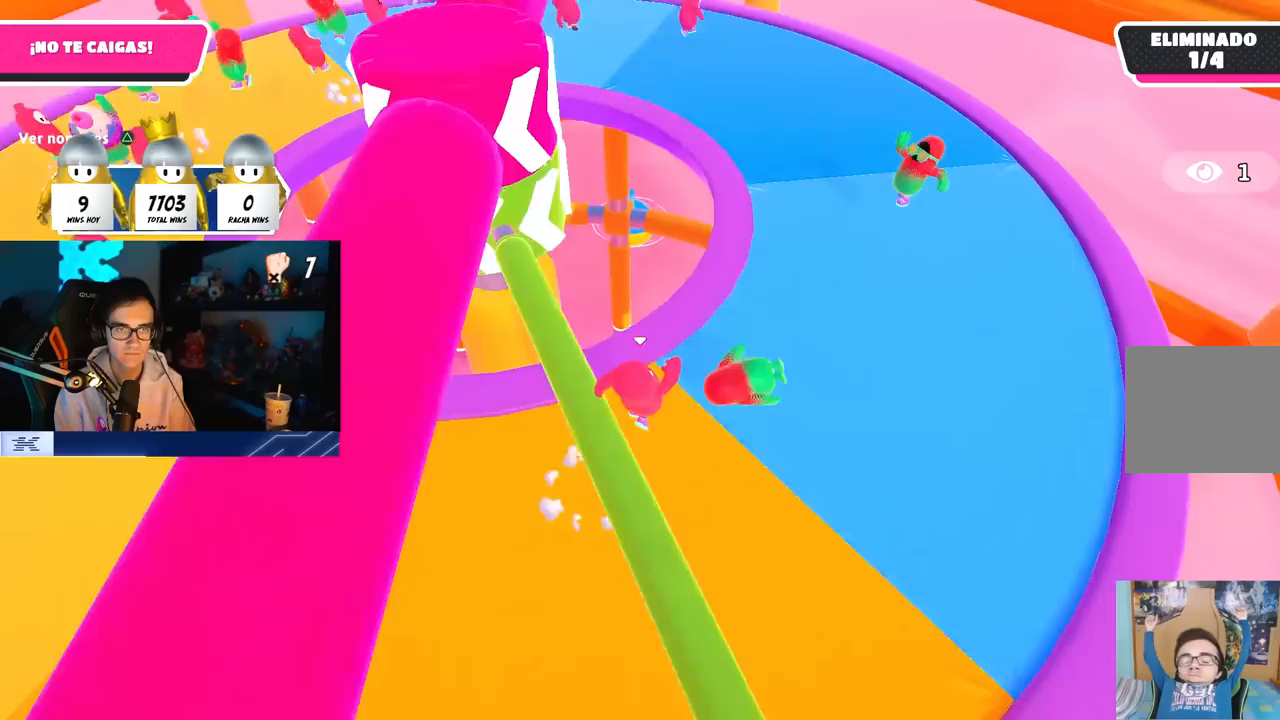
{"buttons": ["CROSS"], "left_stick": "left", "right_stick": "center", "button_events": [[467, "CROSS", "down"]]}
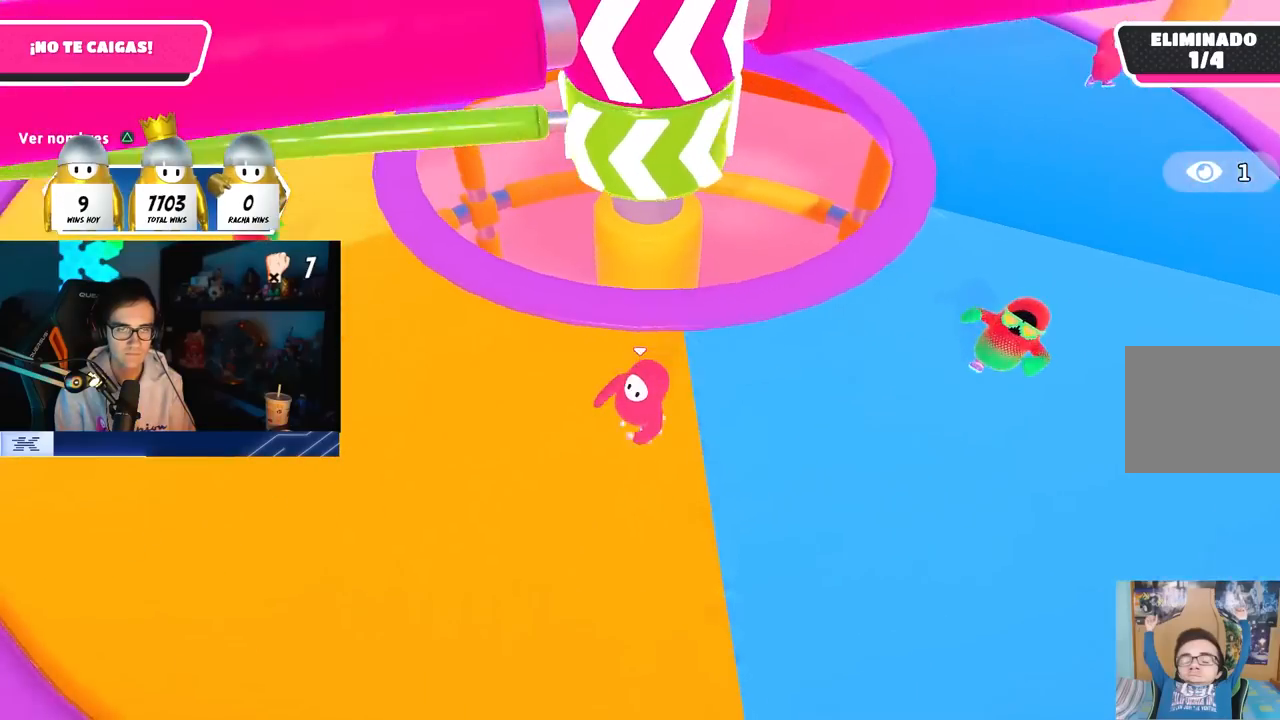
{"buttons": [], "left_stick": "left", "right_stick": "center", "button_events": [[83, "CROSS", "up"]]}
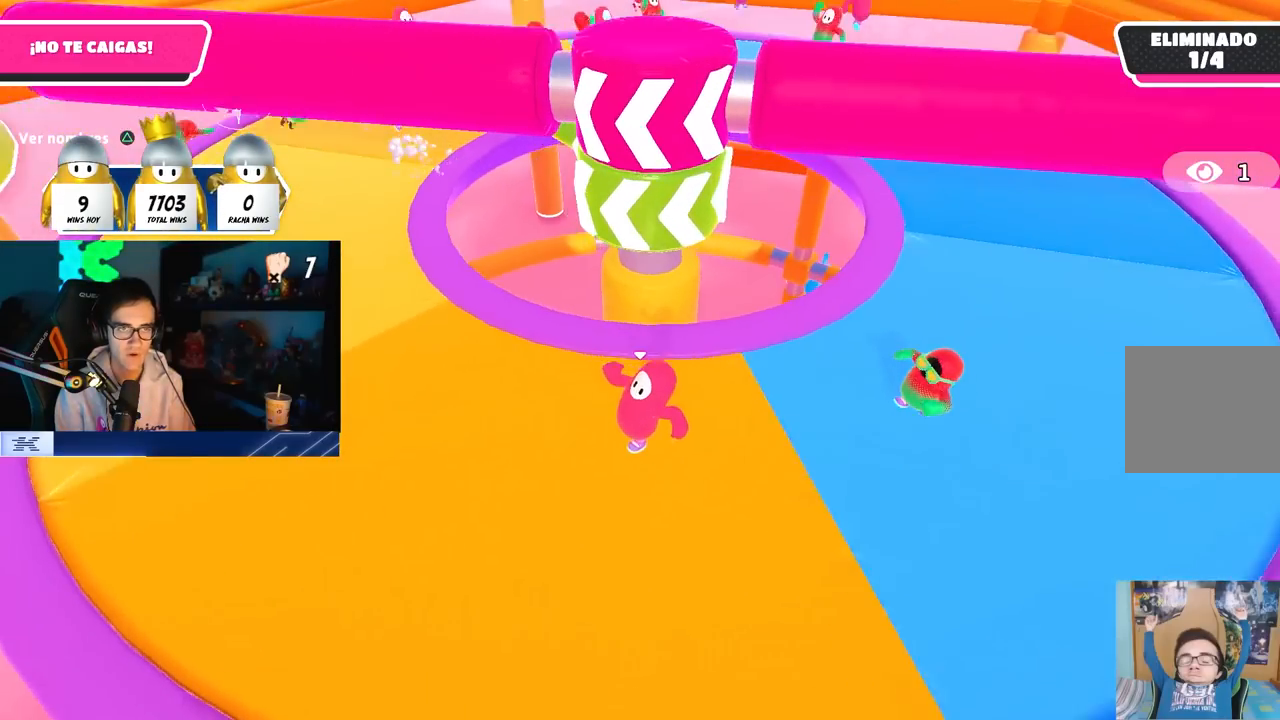
{"buttons": [], "left_stick": "right", "right_stick": "center", "button_events": []}
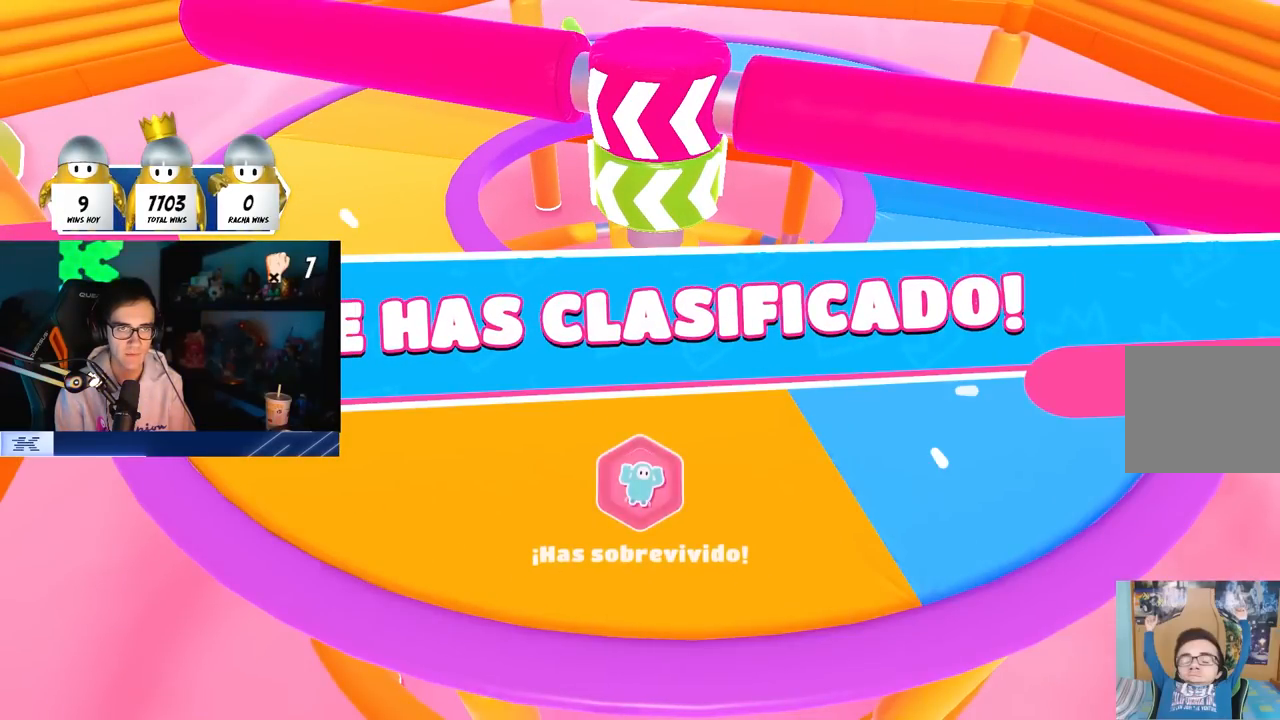
{"buttons": [], "left_stick": "center", "right_stick": "center", "button_events": []}
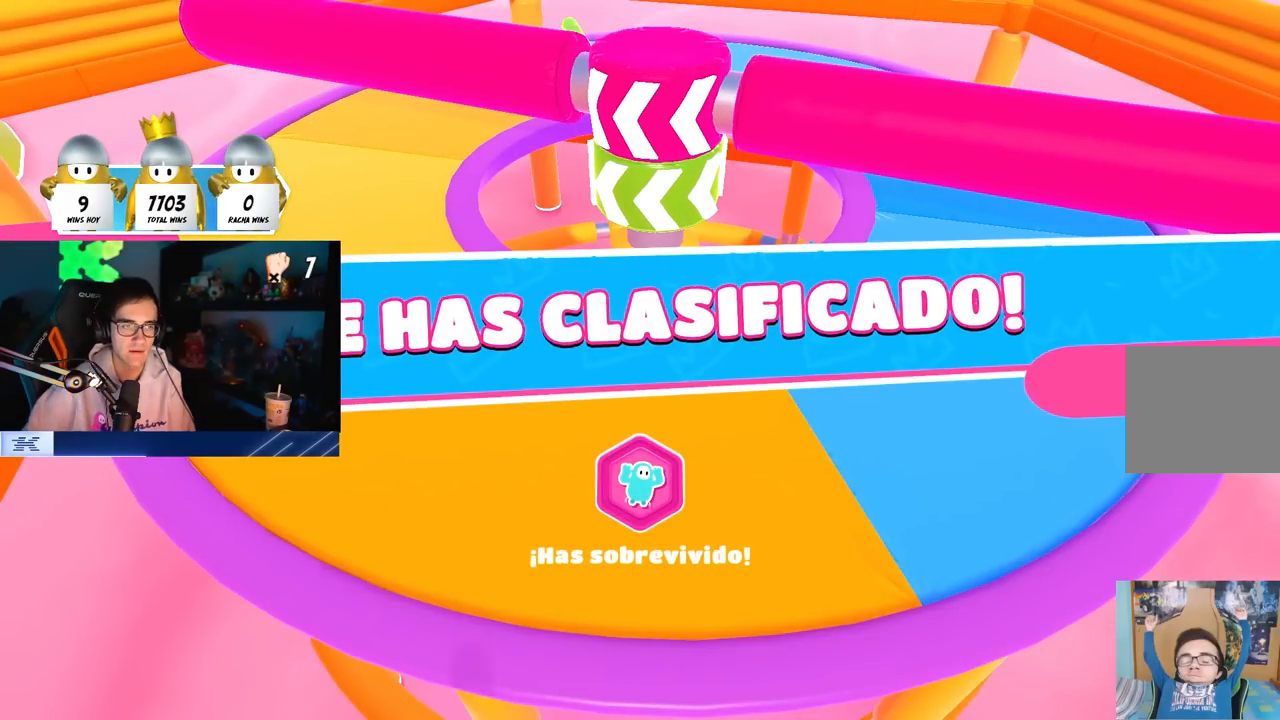
{"buttons": [], "left_stick": "center", "right_stick": "center", "button_events": []}
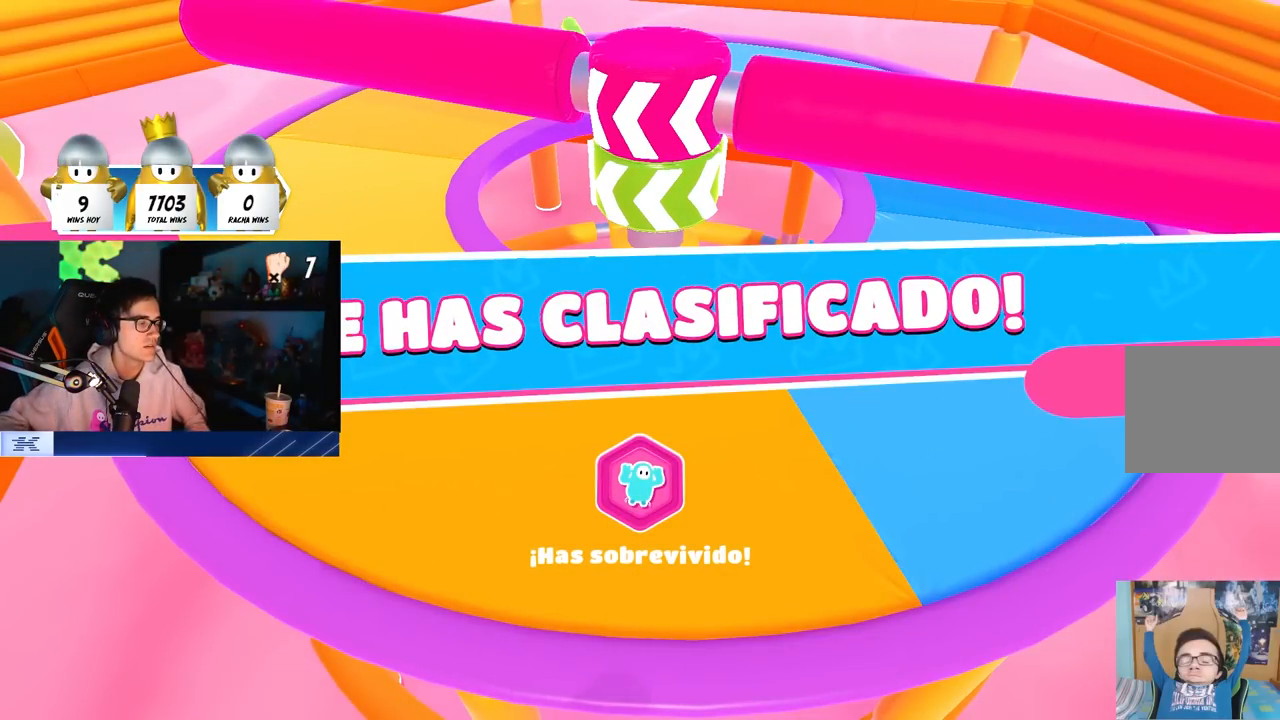
{"buttons": [], "left_stick": "center", "right_stick": "center", "button_events": []}
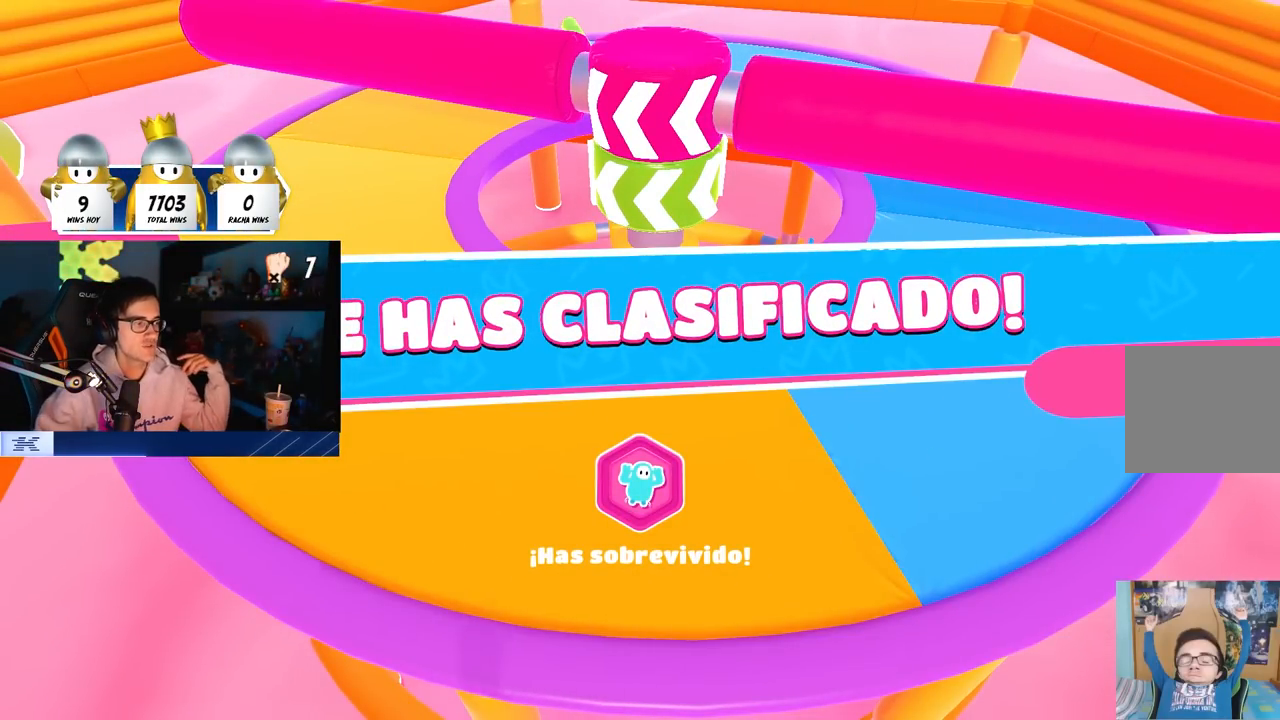
{"buttons": [], "left_stick": "center", "right_stick": "center", "button_events": []}
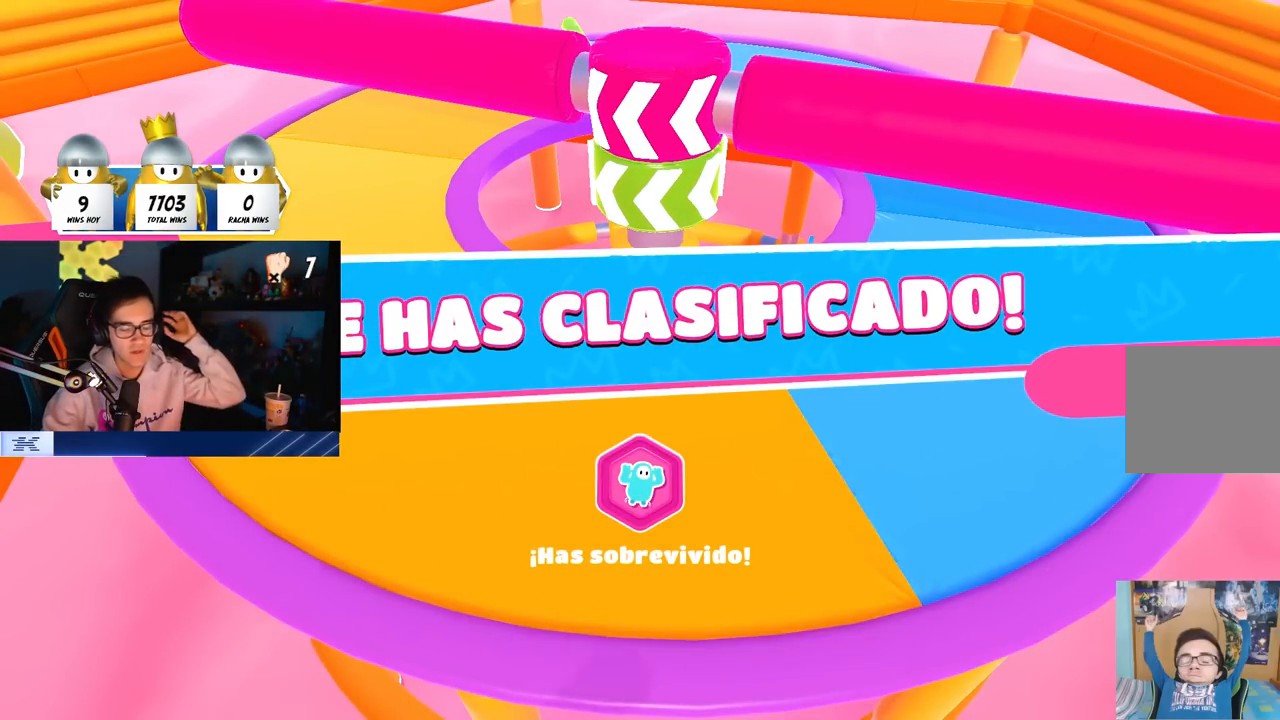
{"buttons": [], "left_stick": "center", "right_stick": "center", "button_events": []}
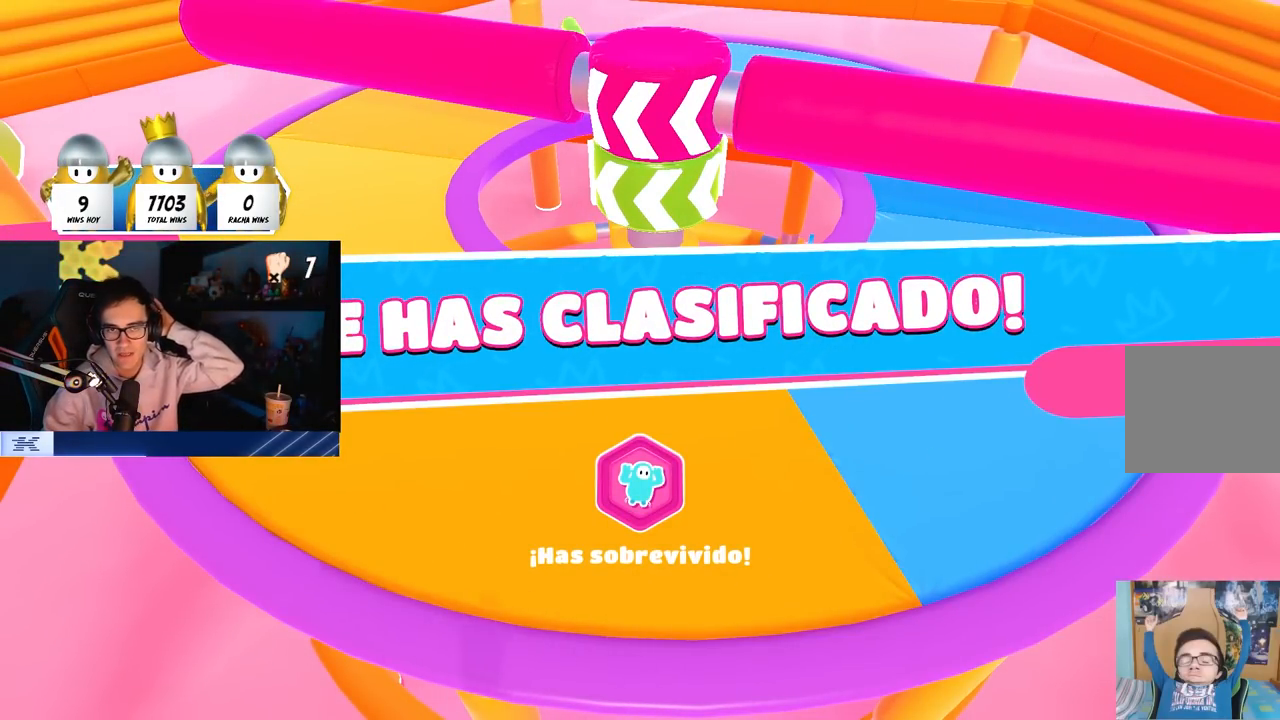
{"buttons": [], "left_stick": "center", "right_stick": "center", "button_events": []}
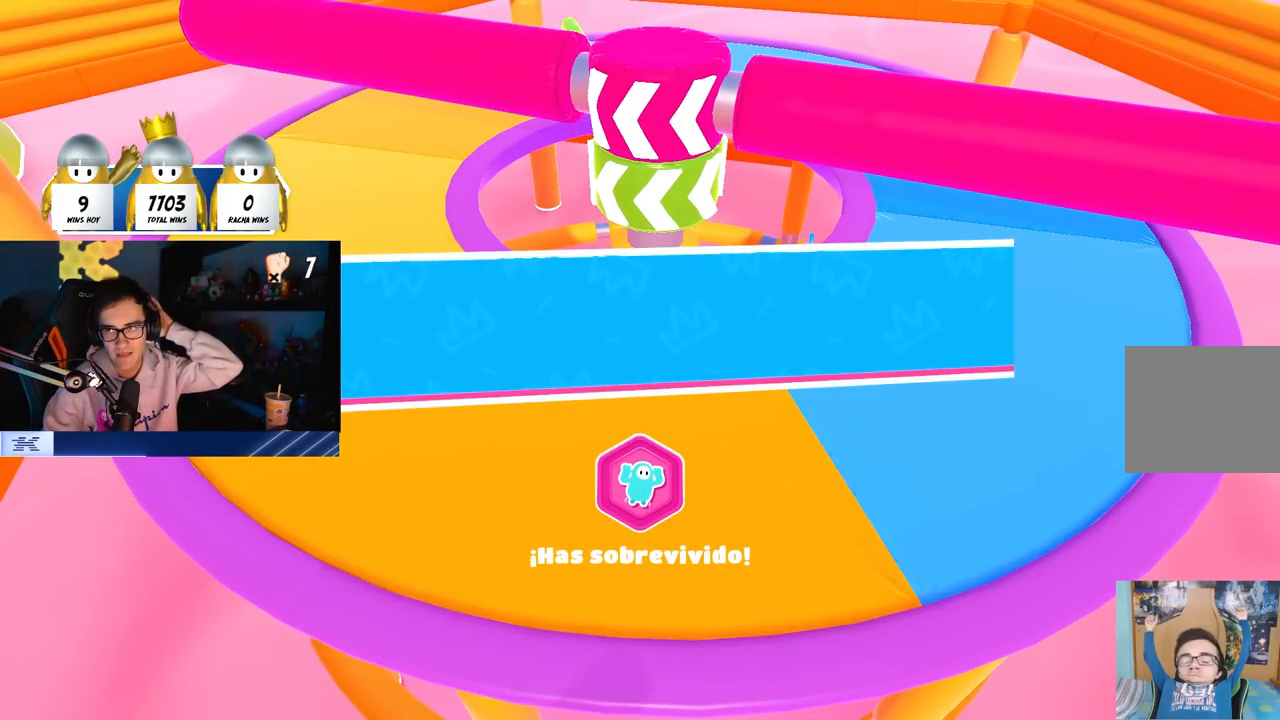
{"buttons": [], "left_stick": "center", "right_stick": "center", "button_events": []}
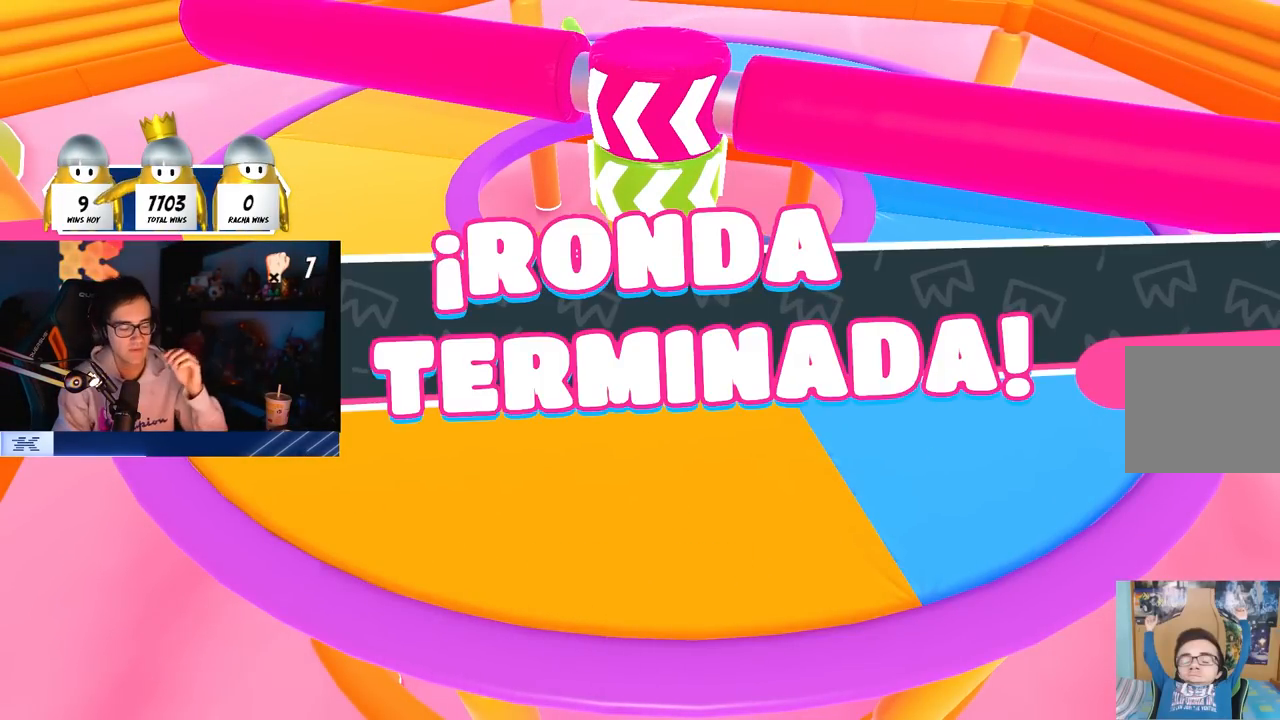
{"buttons": [], "left_stick": "center", "right_stick": "center", "button_events": []}
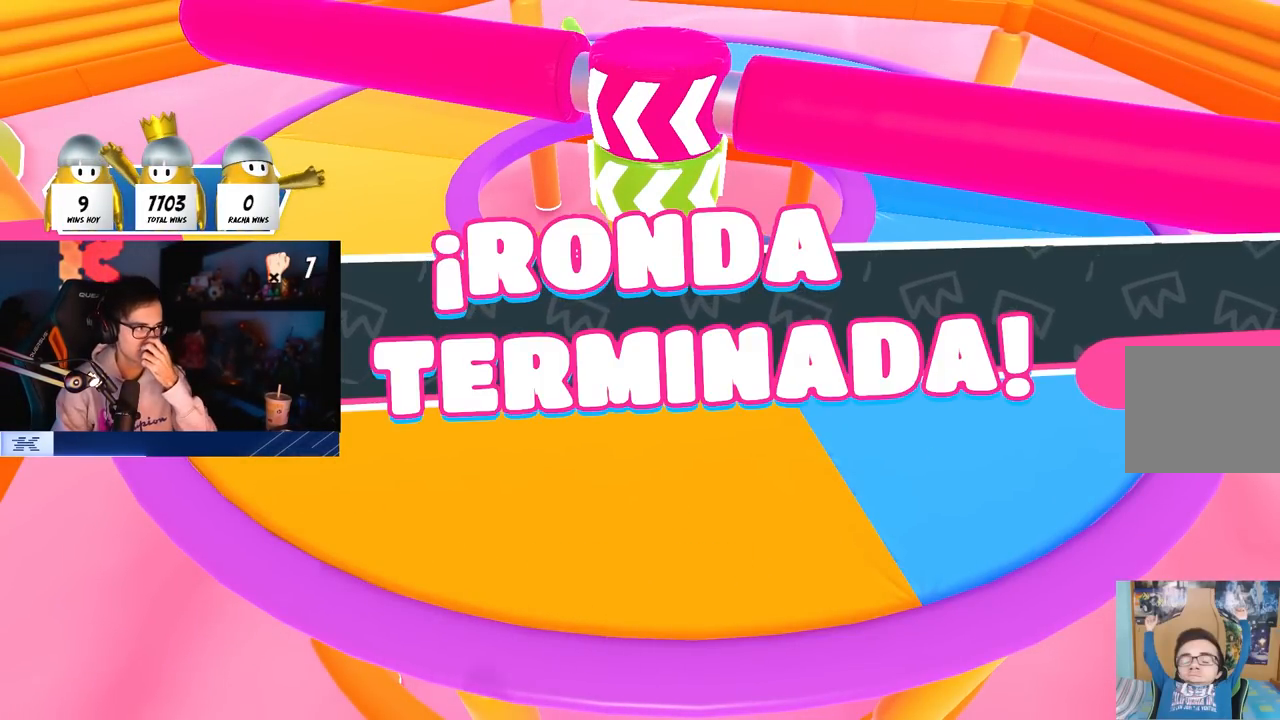
{"buttons": [], "left_stick": "center", "right_stick": "center", "button_events": []}
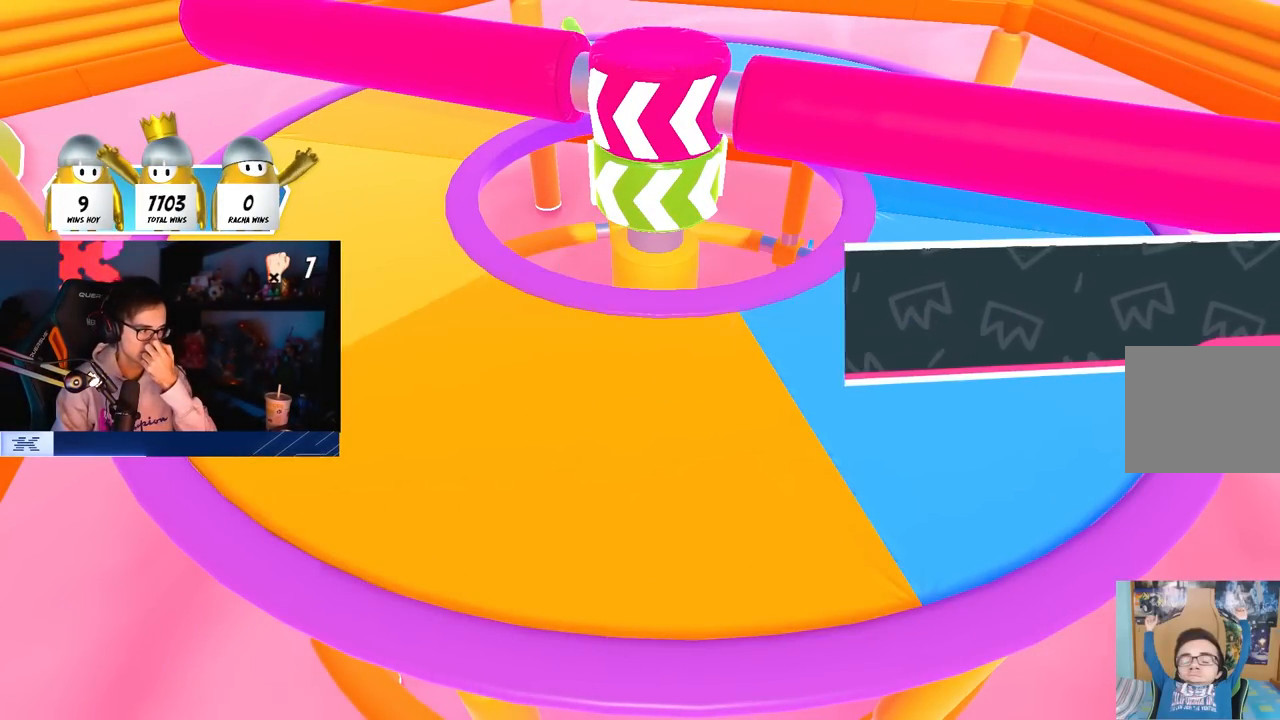
{"buttons": [], "left_stick": "center", "right_stick": "center", "button_events": []}